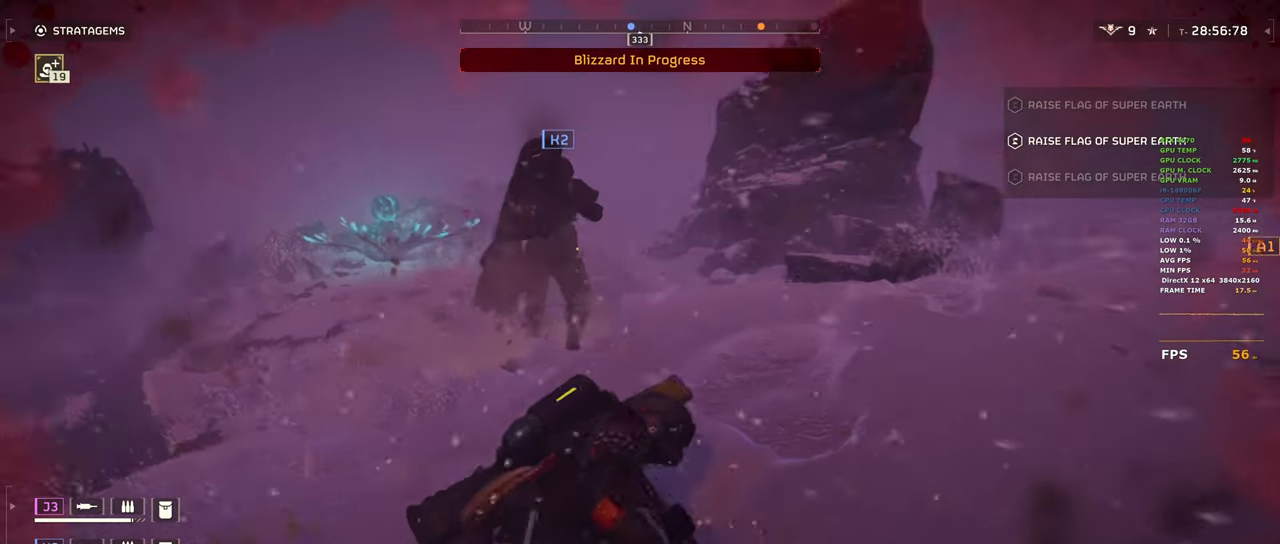
Gameplay with keyboard and mouse; each line is a JSON object with the keys and mouse buttons held at the frame after it. "events" lists presses ("down") and releases ("up") of "1", "2", "3", "4", "5", "a", "alt", "b", "c", "ctrl", "d", "e", "f", "g", "q", "r", "s", "shift", "space", "t", "tab", "tilde", "v", "w", "x", "z", "mouse_left", "mouse_wheel", "mouse_right", "mouse_mb4" and "mouse_mb5" between this image and that frame as [ms after this image, input, new state], when the widget could be followed in between. "mouse_left", "mouse_wheel", "mouse_right", "mouse_mb4", "mouse_mb5" = the "left", "wheel", "right", "mb4", "mb5" buttons of the "mouse" list. No other keys are recorded. "wheel" means that the mouse wheel is clicked or scrolled. Mouse movement is not recorded.
{"keys": ["w"], "mouse": [], "events": [[17, "w", "down"], [167, "v", "down"], [250, "v", "up"], [350, "v", "down"], [450, "v", "up"]]}
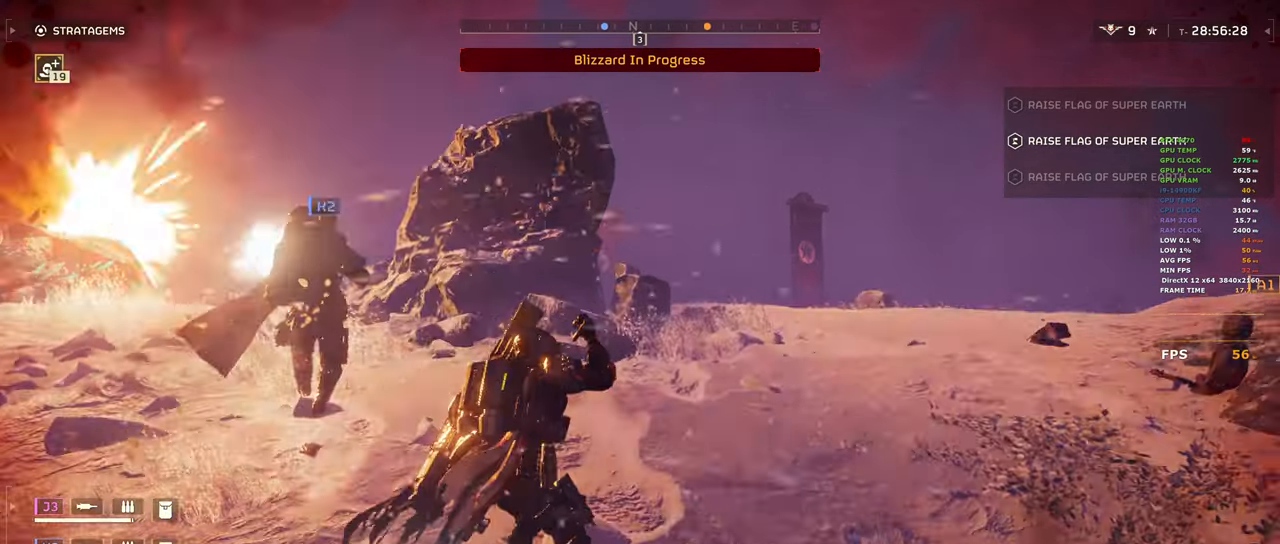
{"keys": ["w"], "mouse": [], "events": [[33, "v", "down"], [83, "v", "up"], [450, "r", "down"], [500, "r", "up"]]}
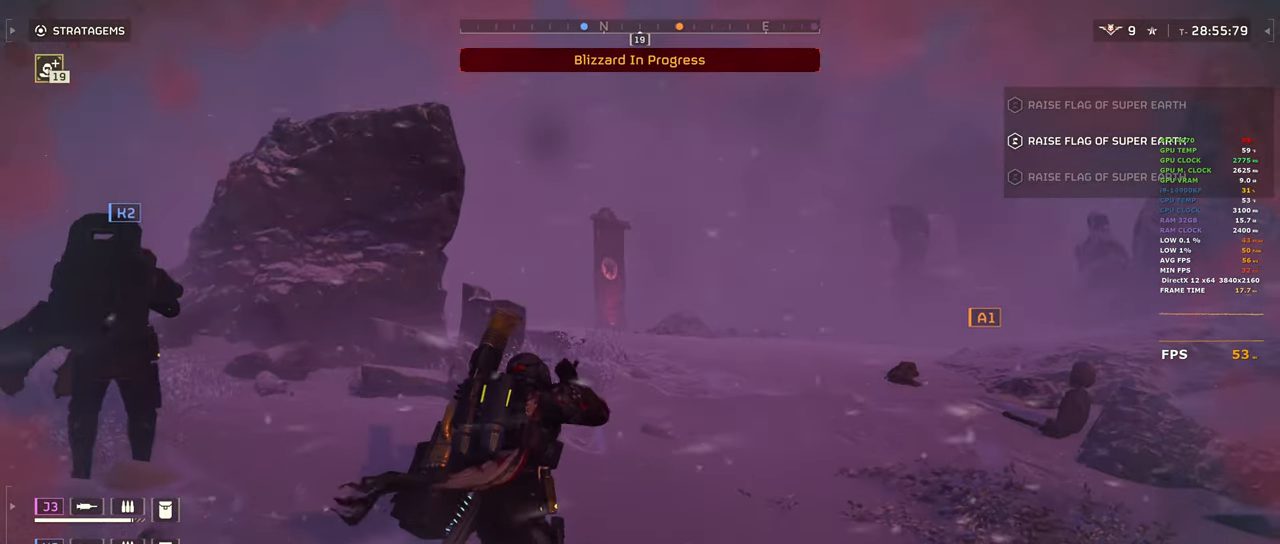
{"keys": ["w"], "mouse": [], "events": [[100, "r", "down"], [200, "r", "up"], [283, "r", "down"], [383, "r", "up"]]}
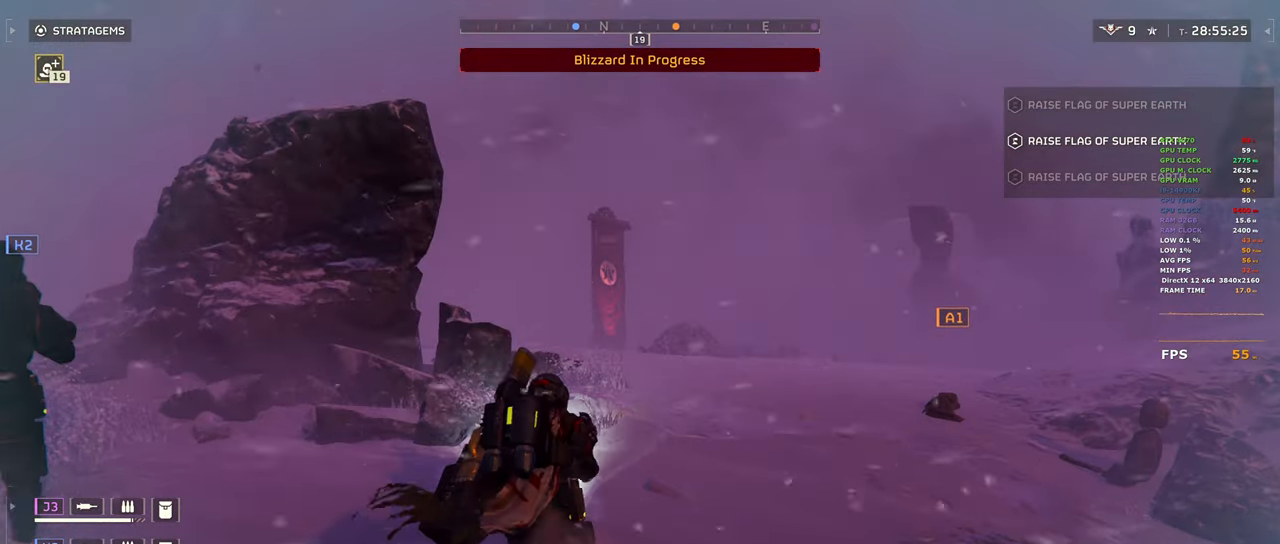
{"keys": ["d", "w"], "mouse": [], "events": [[250, "d", "down"]]}
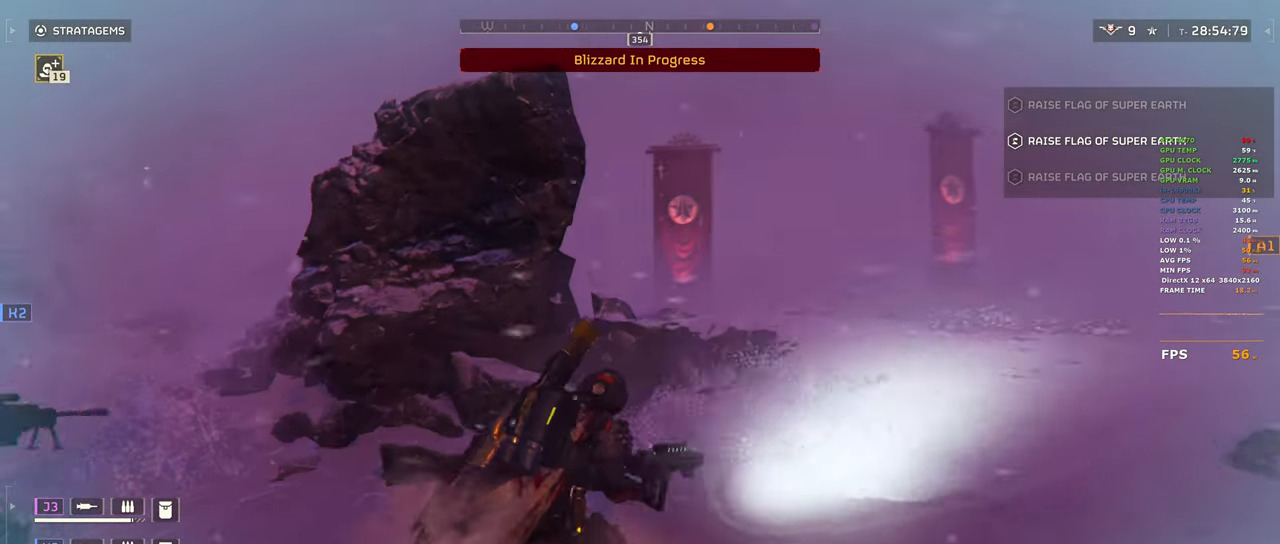
{"keys": ["d", "shift", "w"], "mouse": [], "events": [[317, "shift", "down"]]}
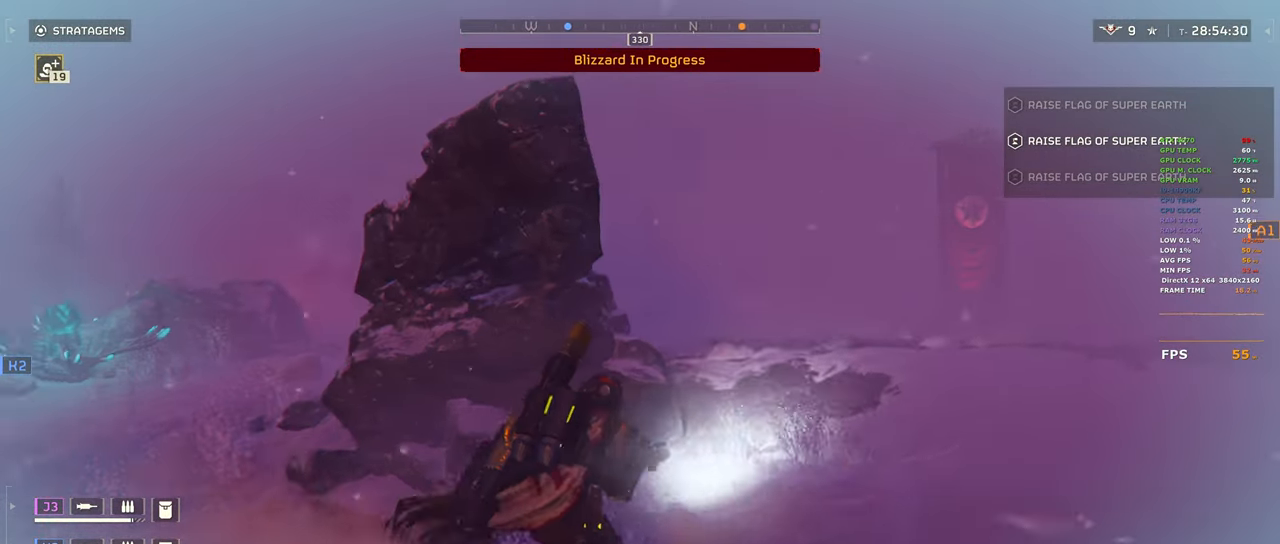
{"keys": ["w"], "mouse": ["right"], "events": [[150, "d", "up"], [150, "shift", "up"], [200, "w", "up"], [283, "d", "down"], [383, "w", "down"], [433, "d", "up"], [433, "mouse_right", "down"]]}
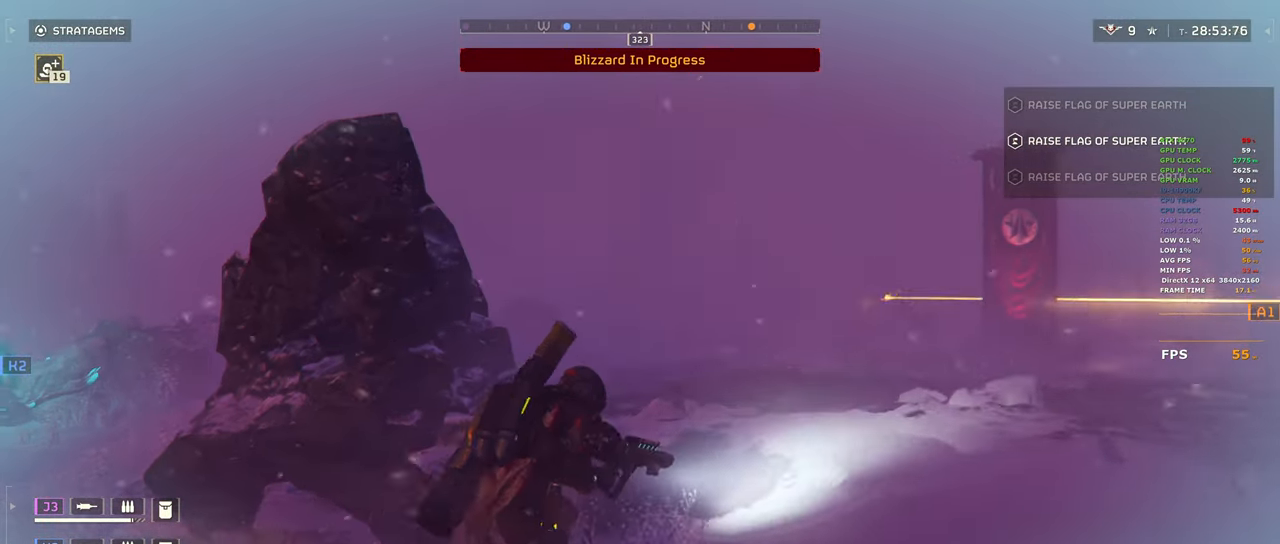
{"keys": ["d", "w"], "mouse": ["right"], "events": [[17, "d", "down"]]}
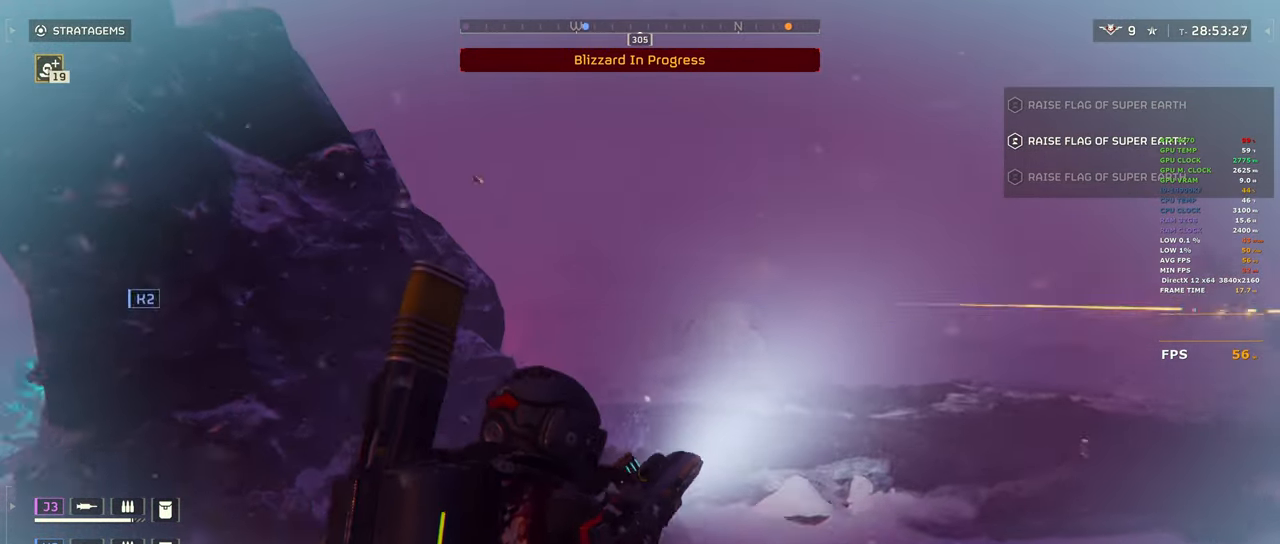
{"keys": ["a", "s"], "mouse": ["right"], "events": [[33, "w", "up"], [83, "d", "up"], [217, "a", "down"], [417, "s", "down"]]}
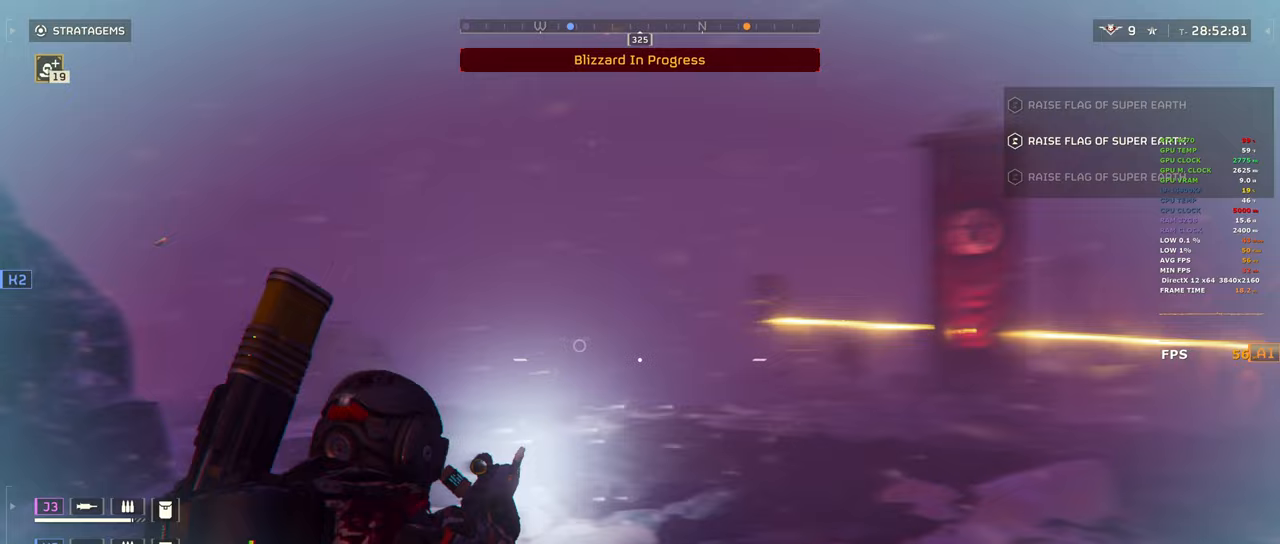
{"keys": [], "mouse": ["right"], "events": [[433, "a", "up"], [433, "s", "up"]]}
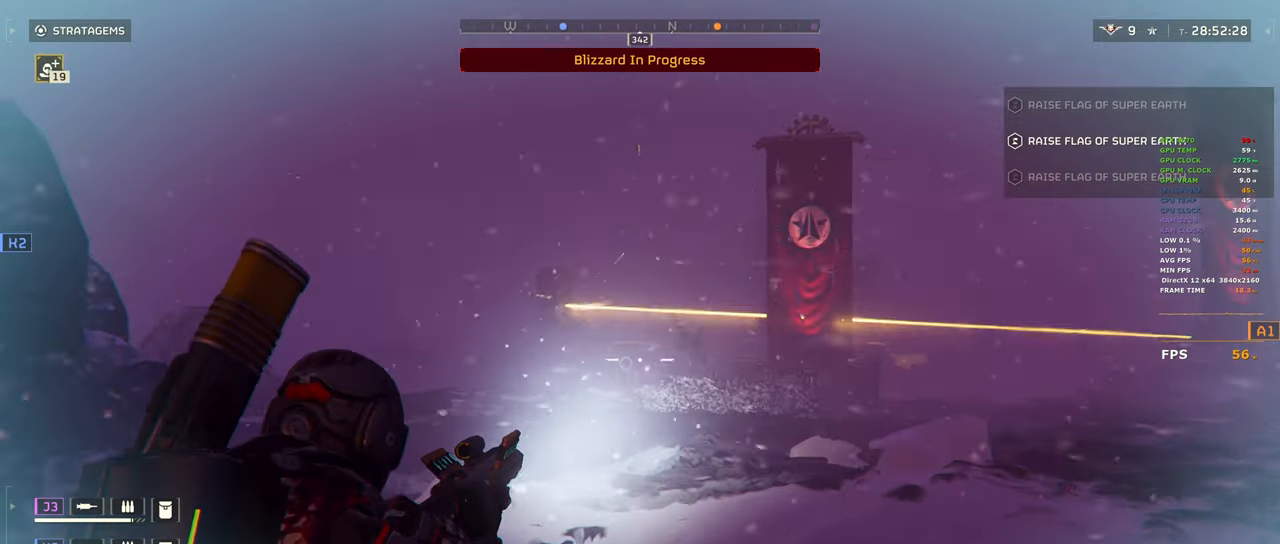
{"keys": [], "mouse": ["right"], "events": [[350, "mouse_left", "down"], [483, "mouse_left", "up"]]}
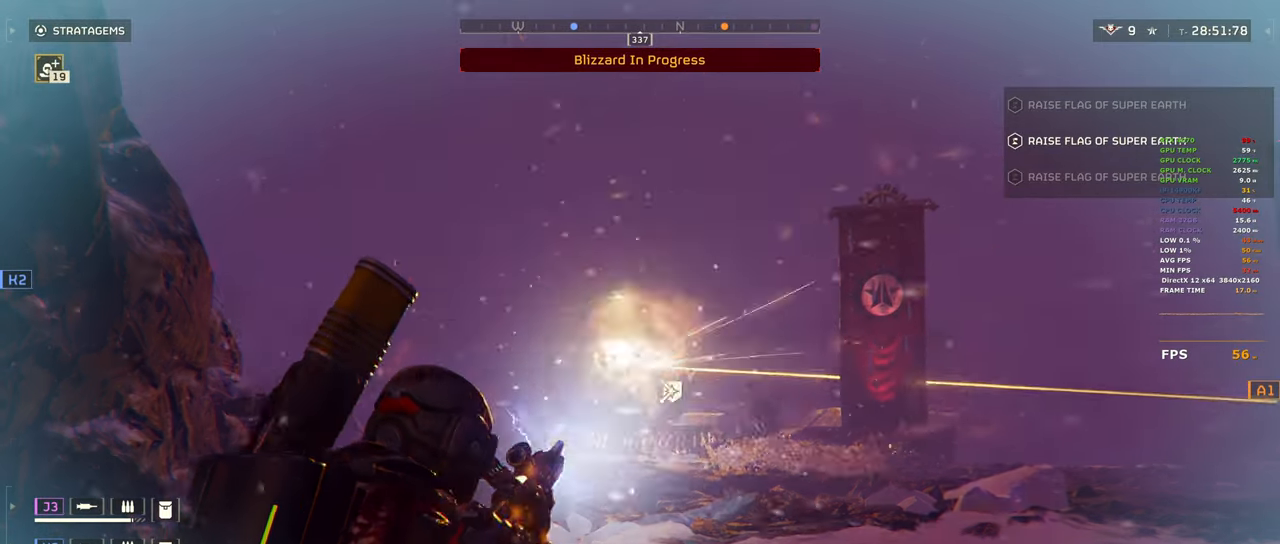
{"keys": [], "mouse": ["right"], "events": [[33, "mouse_left", "down"], [183, "mouse_left", "up"], [217, "mouse_left", "down"], [317, "mouse_left", "up"], [367, "mouse_left", "down"], [500, "mouse_left", "up"]]}
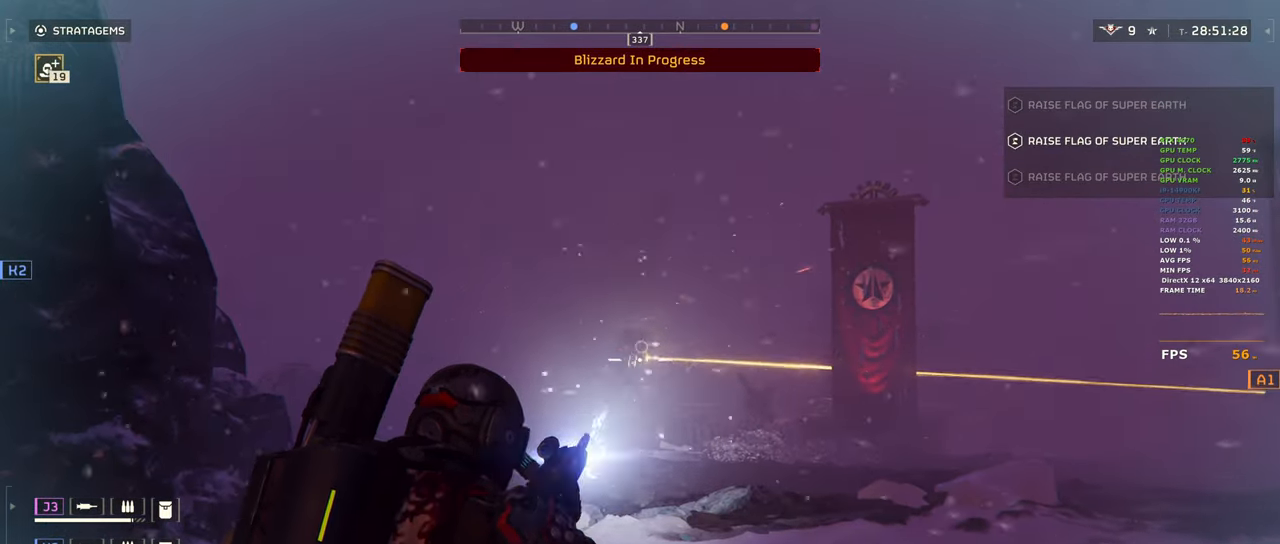
{"keys": [], "mouse": ["left", "right"], "events": [[100, "mouse_left", "down"], [233, "mouse_left", "up"], [333, "mouse_left", "down"], [433, "mouse_left", "up"], [483, "mouse_left", "down"]]}
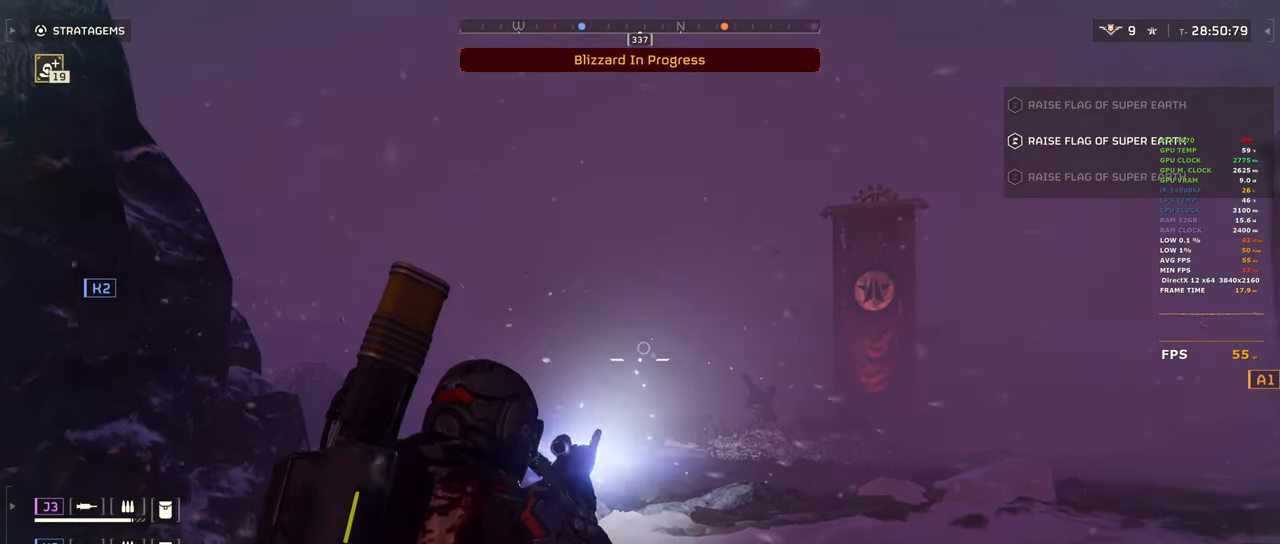
{"keys": ["d", "w"], "mouse": [], "events": [[67, "mouse_left", "up"], [167, "mouse_right", "up"], [250, "d", "down"], [350, "w", "down"]]}
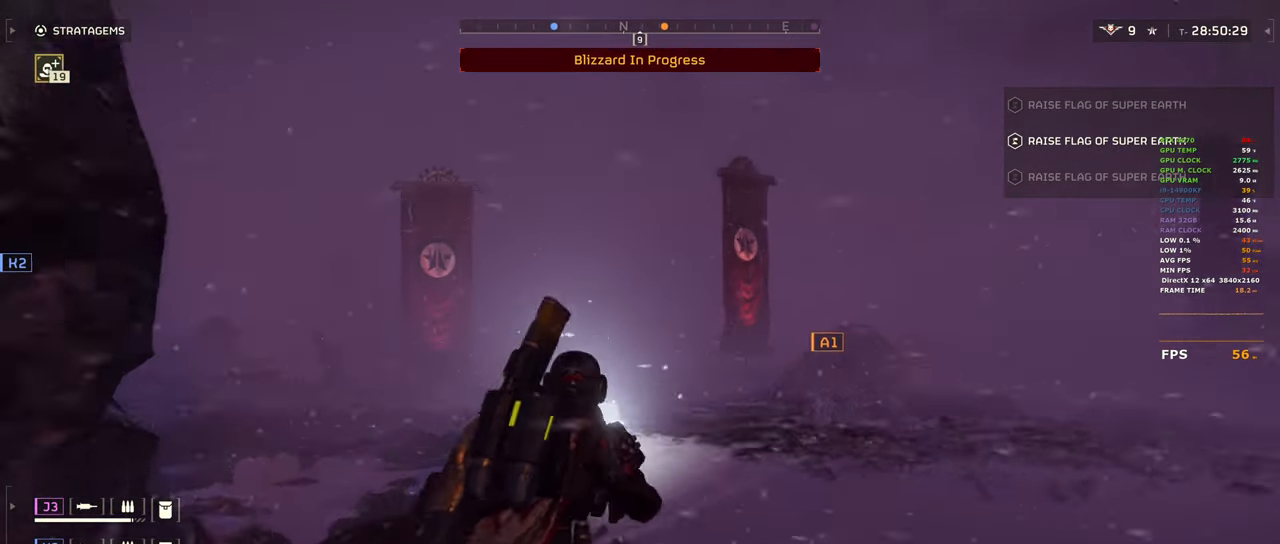
{"keys": ["w"], "mouse": ["right"], "events": [[33, "mouse_right", "down"], [183, "d", "up"]]}
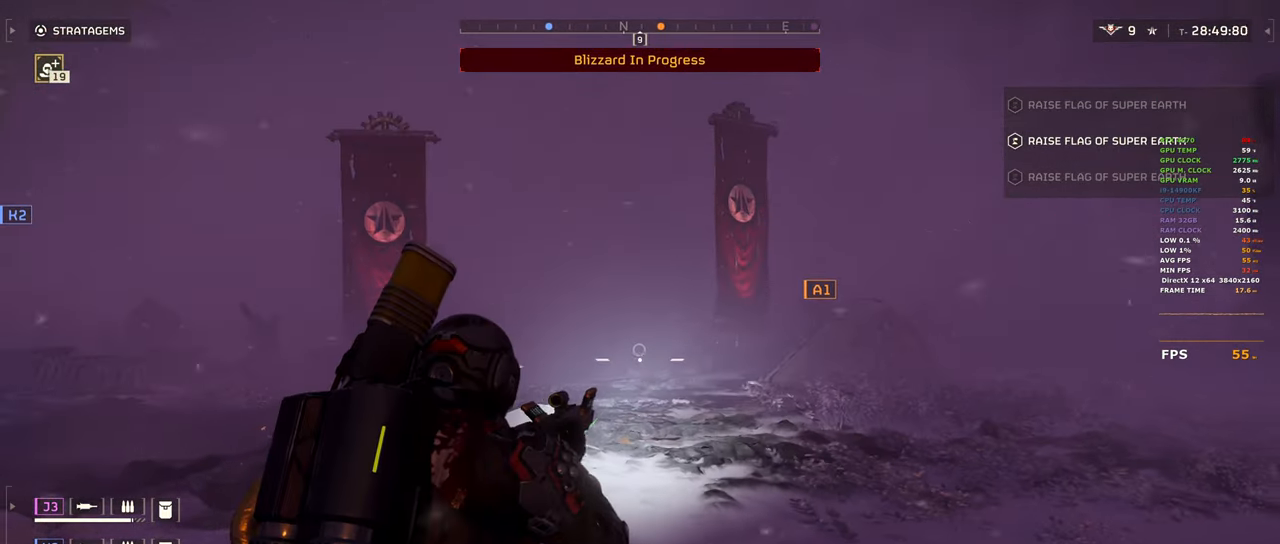
{"keys": ["shift", "w"], "mouse": [], "events": [[200, "mouse_right", "up"], [200, "shift", "down"]]}
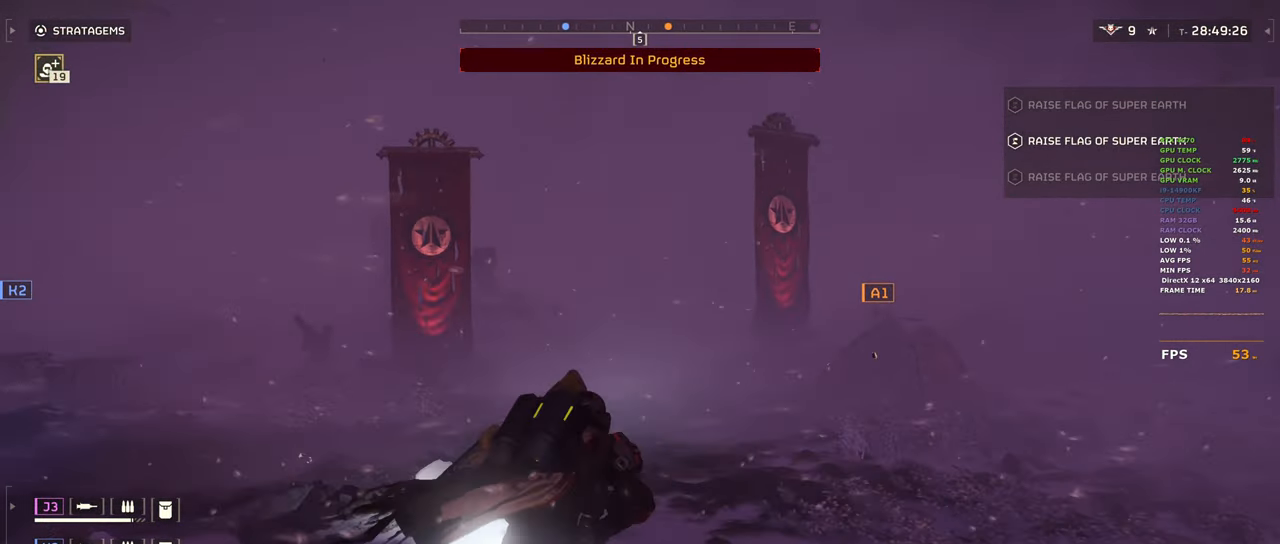
{"keys": ["d", "shift", "w"], "mouse": [], "events": [[350, "d", "down"]]}
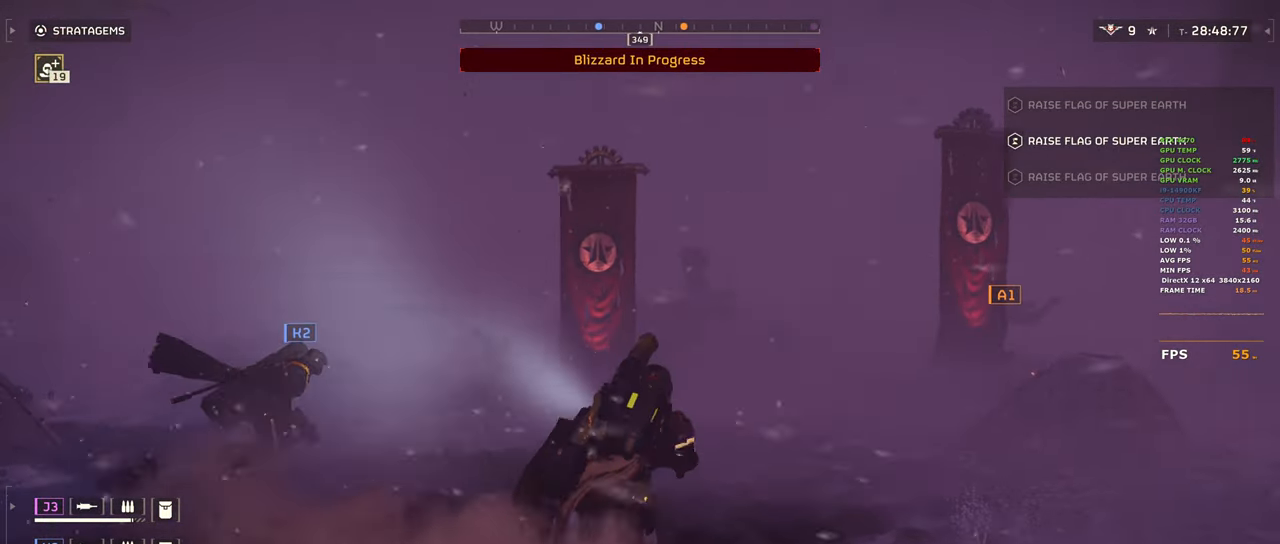
{"keys": ["d", "shift", "w"], "mouse": [], "events": [[83, "d", "up"], [233, "d", "down"]]}
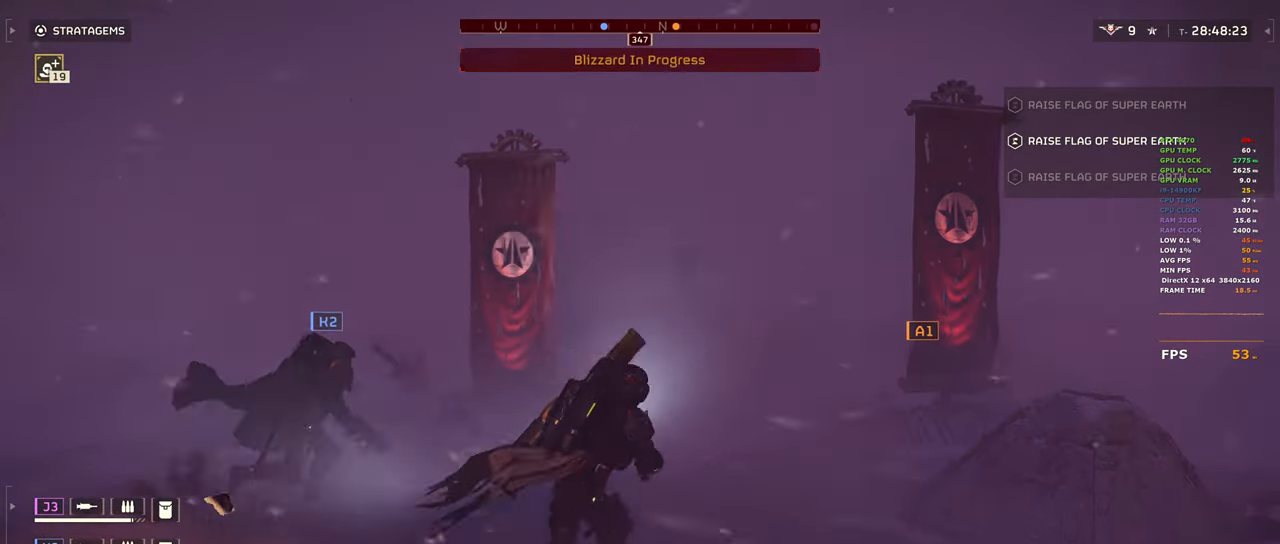
{"keys": ["shift", "w"], "mouse": [], "events": [[150, "d", "up"]]}
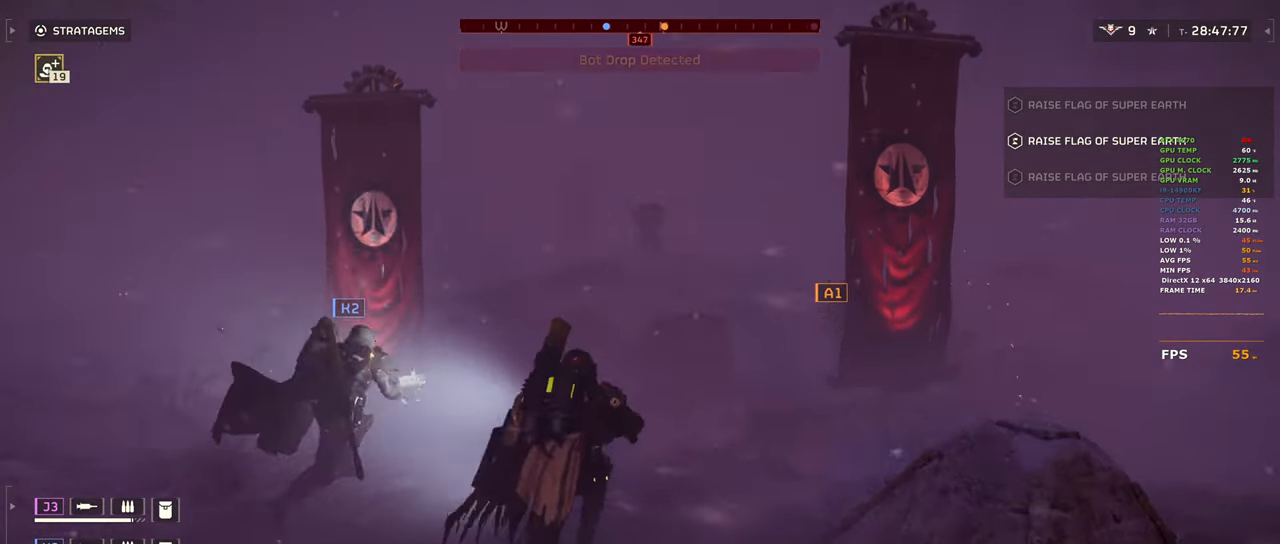
{"keys": ["shift", "space", "w"], "mouse": [], "events": [[67, "d", "down"], [217, "d", "up"], [450, "space", "down"]]}
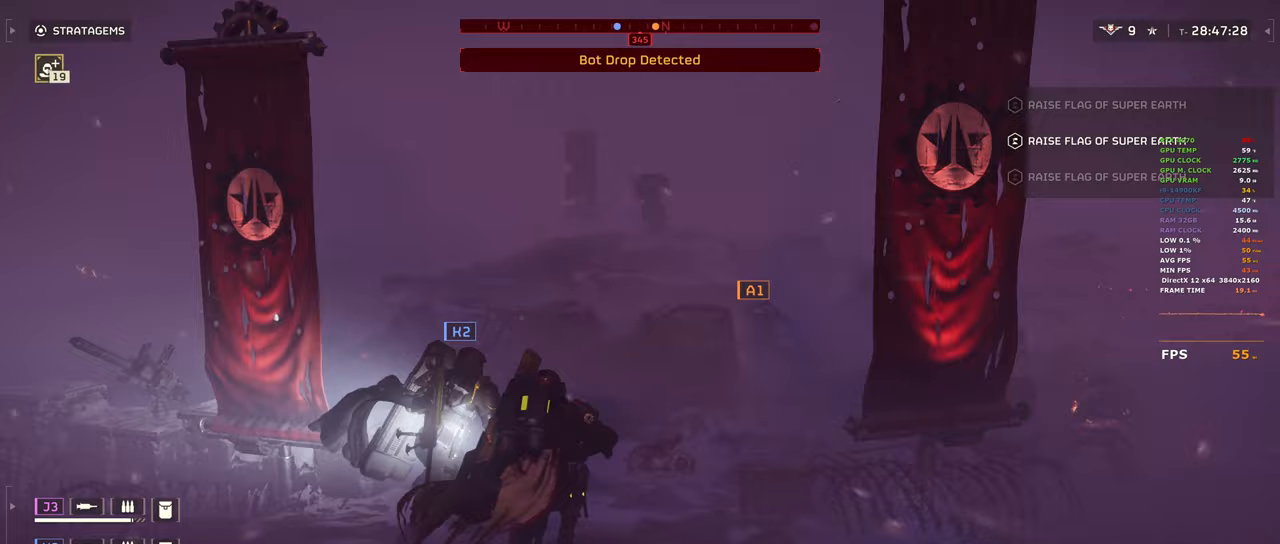
{"keys": ["shift", "w"], "mouse": [], "events": [[467, "space", "up"]]}
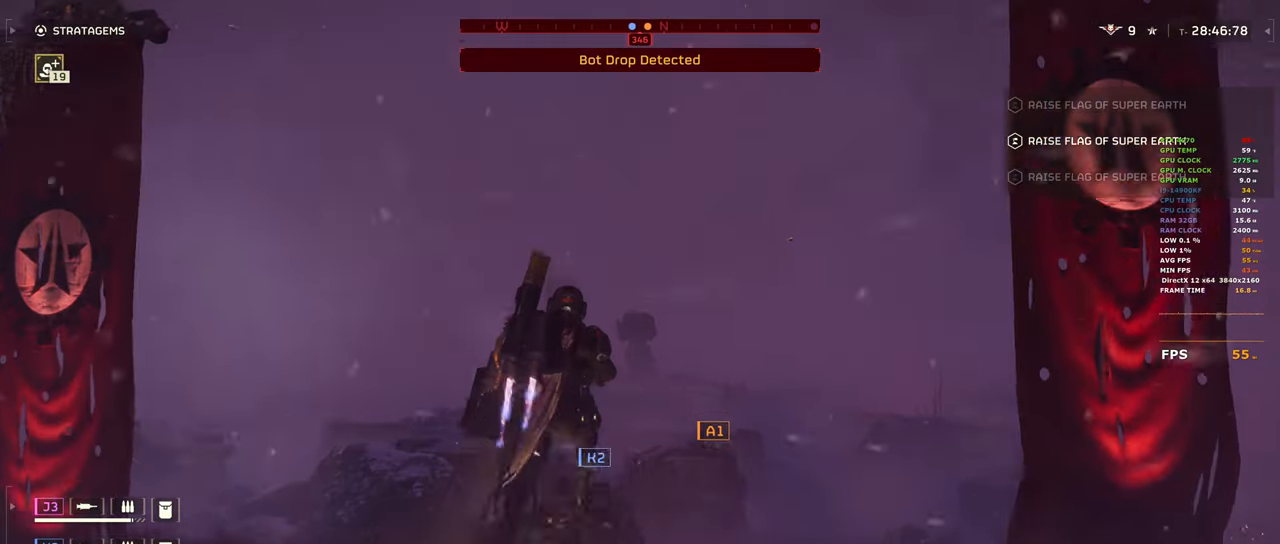
{"keys": [], "mouse": [], "events": [[200, "shift", "up"], [333, "w", "up"]]}
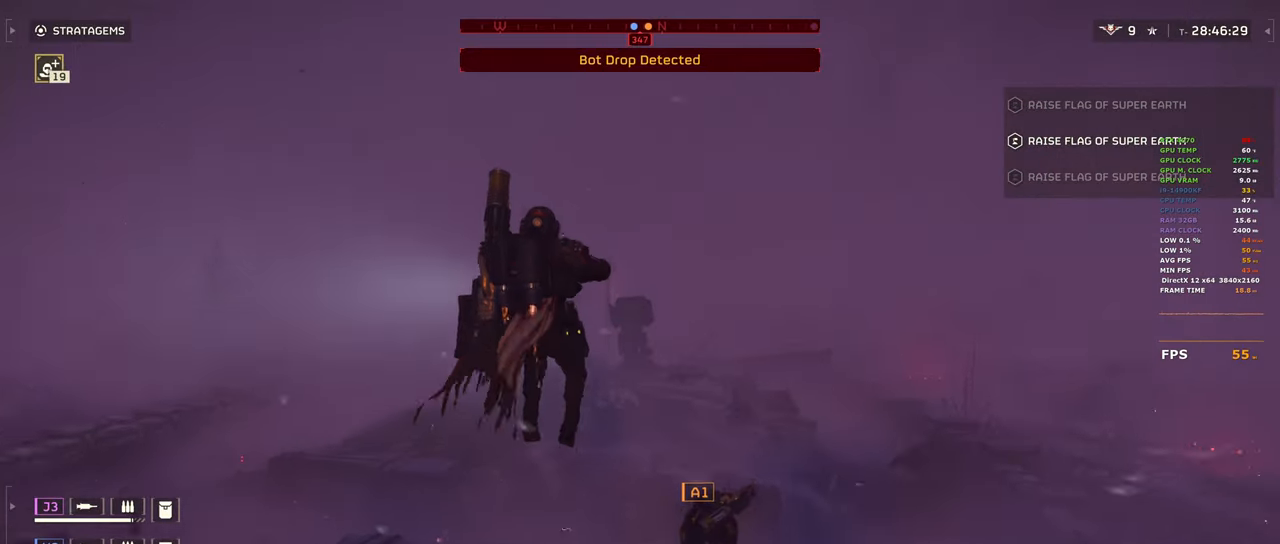
{"keys": [], "mouse": [], "events": []}
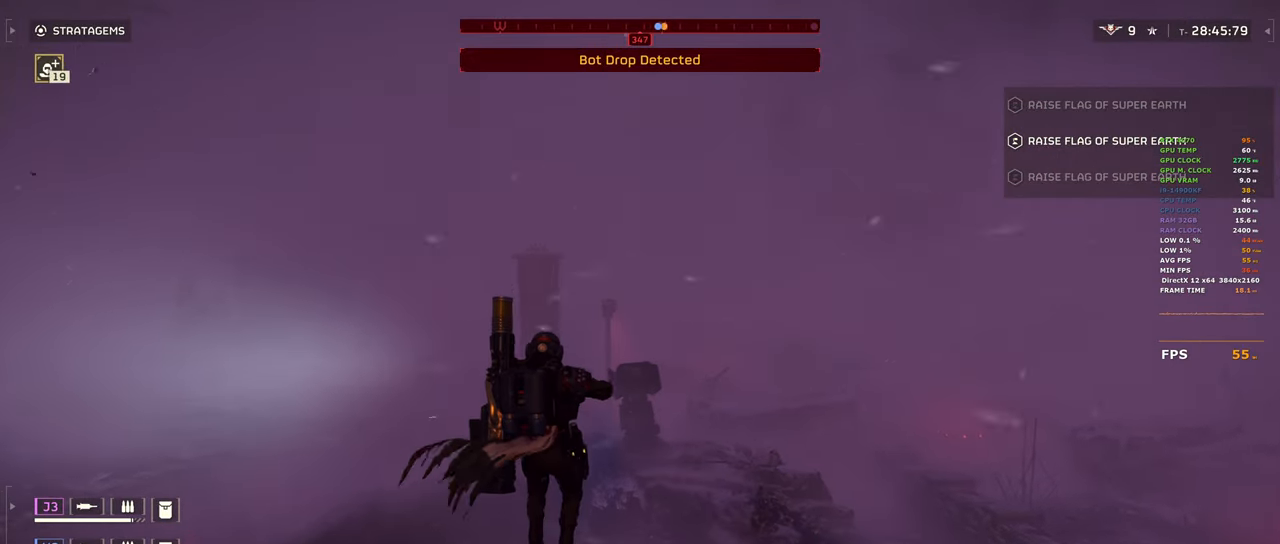
{"keys": ["shift", "w"], "mouse": [], "events": [[417, "w", "down"], [500, "shift", "down"]]}
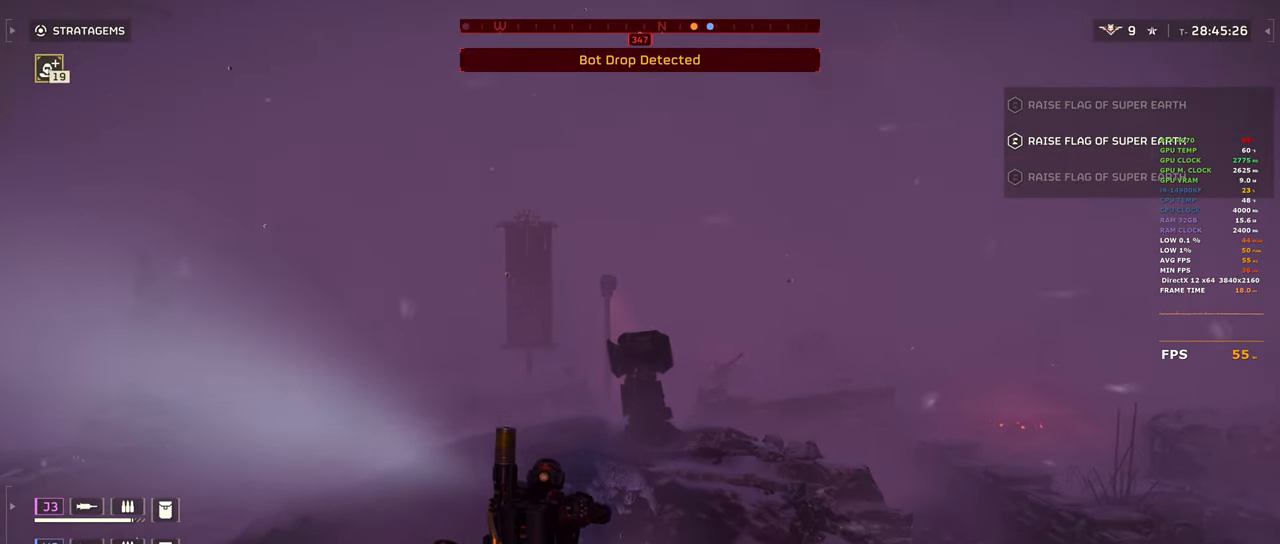
{"keys": ["shift", "space", "w"], "mouse": [], "events": [[383, "space", "down"]]}
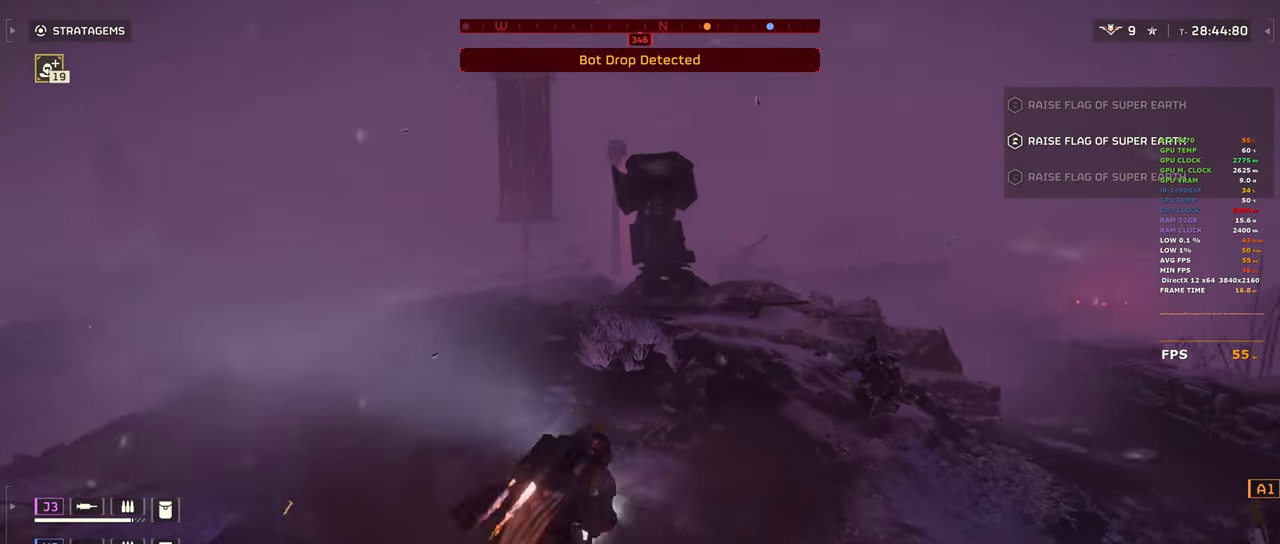
{"keys": ["shift", "w"], "mouse": [], "events": [[67, "space", "up"]]}
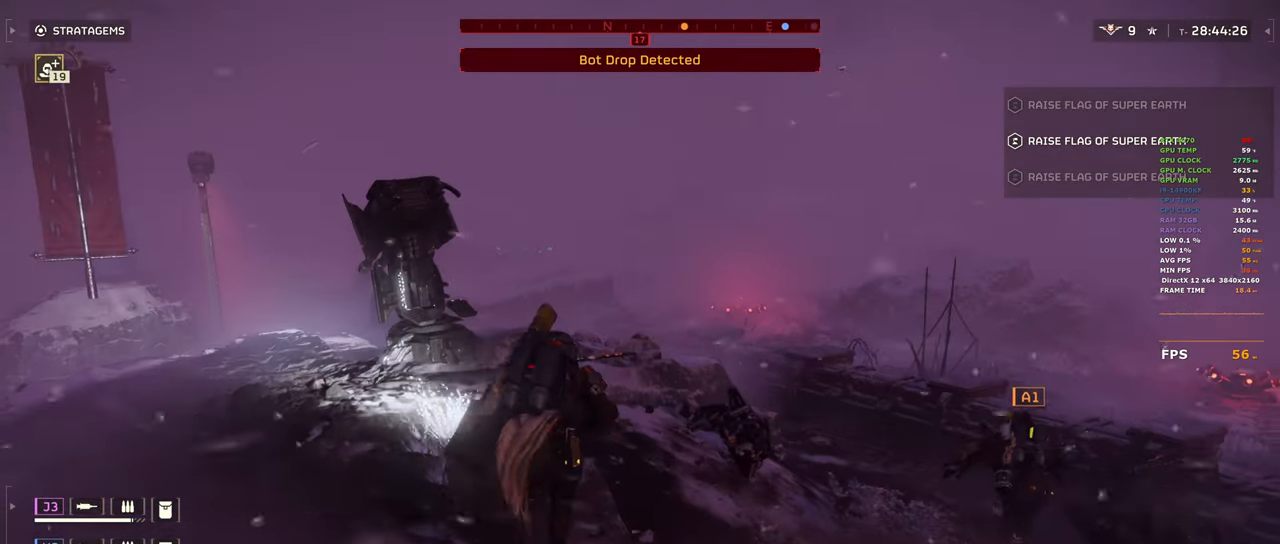
{"keys": ["a"], "mouse": ["right"], "events": [[217, "w", "up"], [267, "mouse_right", "down"], [317, "shift", "up"], [450, "a", "down"]]}
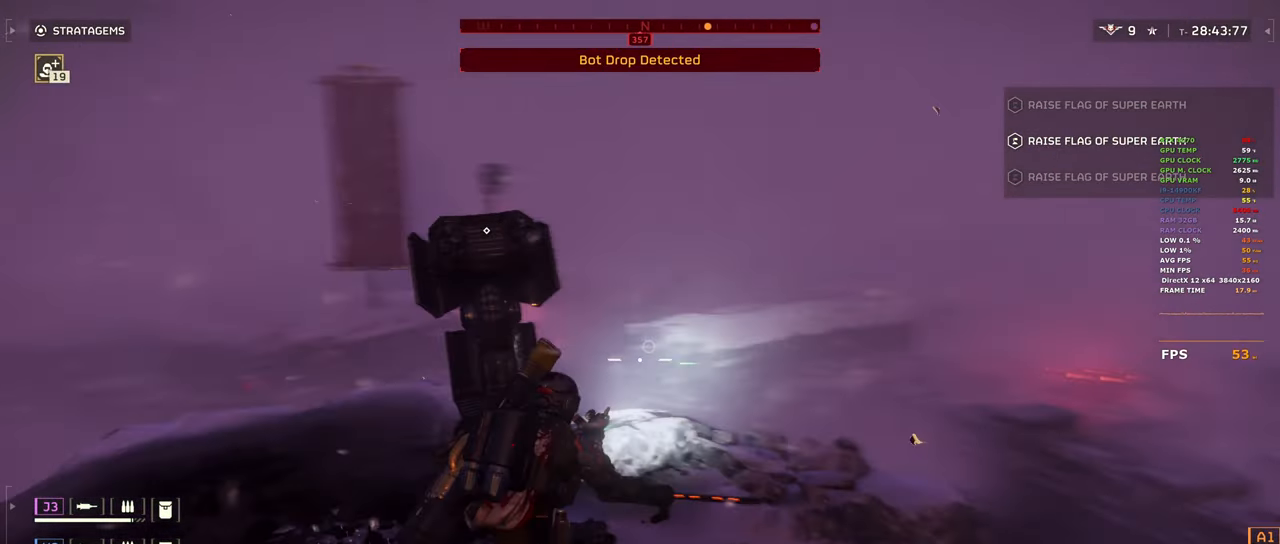
{"keys": ["a", "shift", "w"], "mouse": [], "events": [[100, "w", "down"], [233, "mouse_right", "up"], [283, "shift", "down"]]}
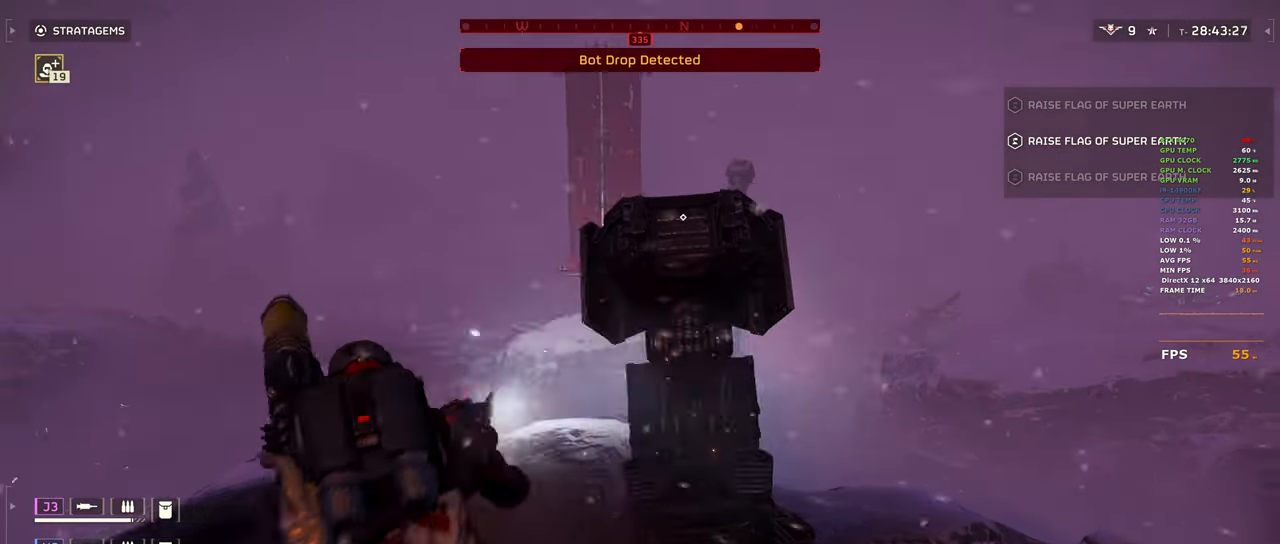
{"keys": ["d"], "mouse": [], "events": [[250, "shift", "up"], [300, "a", "up"], [300, "w", "up"], [450, "d", "down"]]}
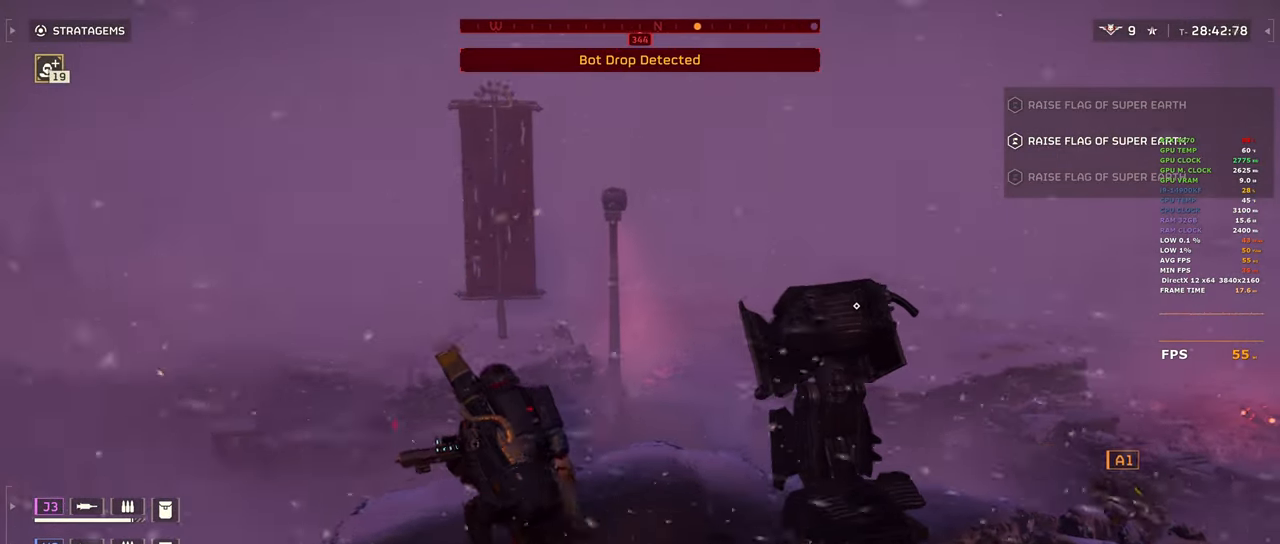
{"keys": ["d", "w"], "mouse": [], "events": [[467, "w", "down"]]}
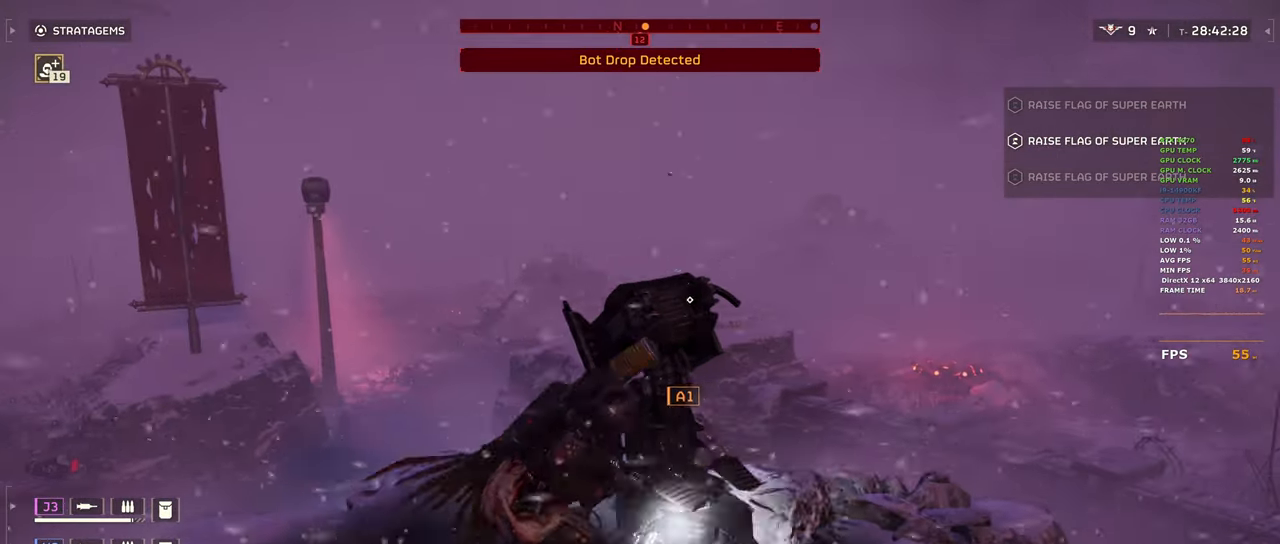
{"keys": [], "mouse": [], "events": [[150, "d", "up"], [200, "w", "up"], [283, "e", "down"], [333, "e", "up"]]}